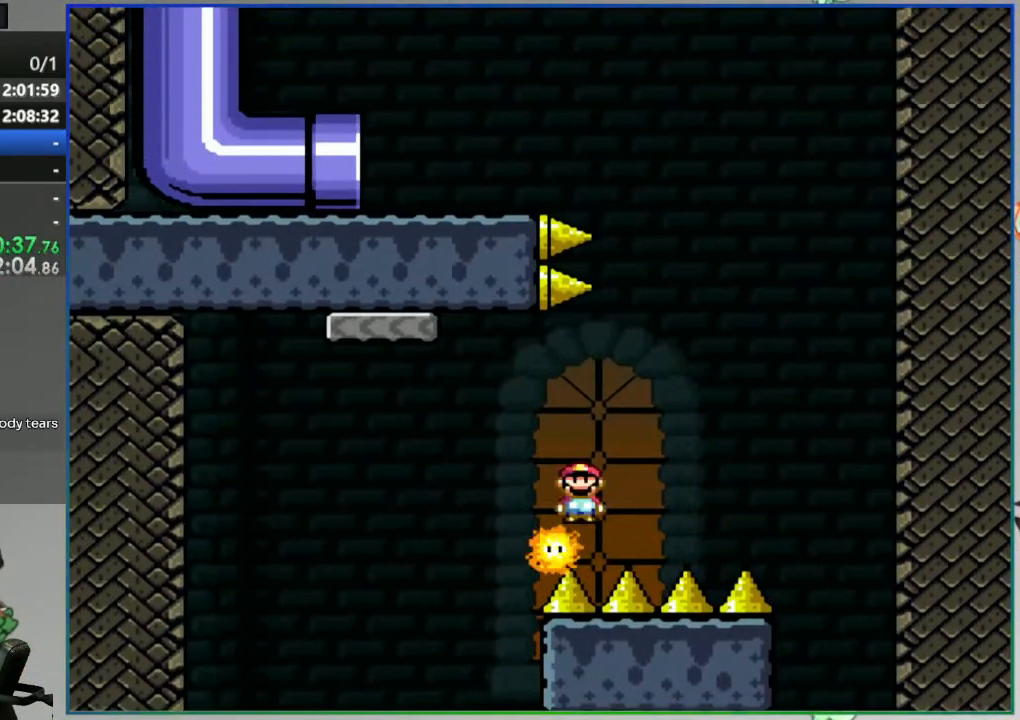
Gameplay with a controller (Nintendo layout); each line is a JSON object with the inputs held at the frame after it (dt_ms = milliseconds from this image to that frame). "events" lists button and stick changes between this image and that frame as [ms after this image, input, new state], when the widget could be followed in between. Not read: B DPAD_LEFT L3 R3 START.
{"dt_ms": 500, "buttons": ["Y"], "events": [[83, "DPAD_RIGHT", "down"], [250, "DPAD_RIGHT", "up"]]}
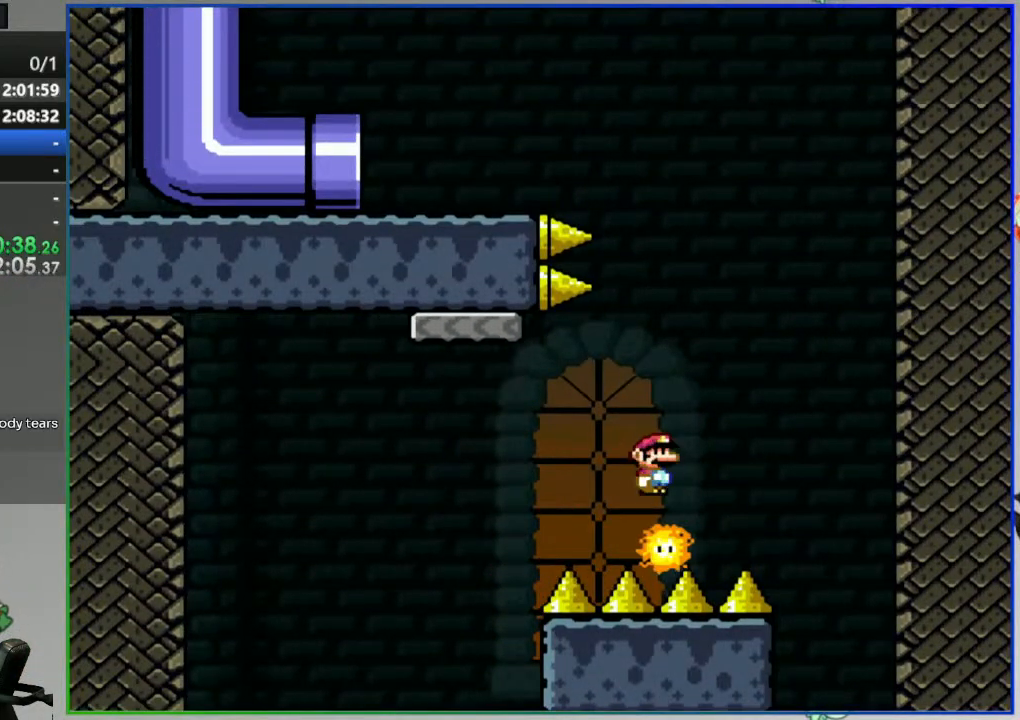
{"dt_ms": 500, "buttons": ["Y"], "events": []}
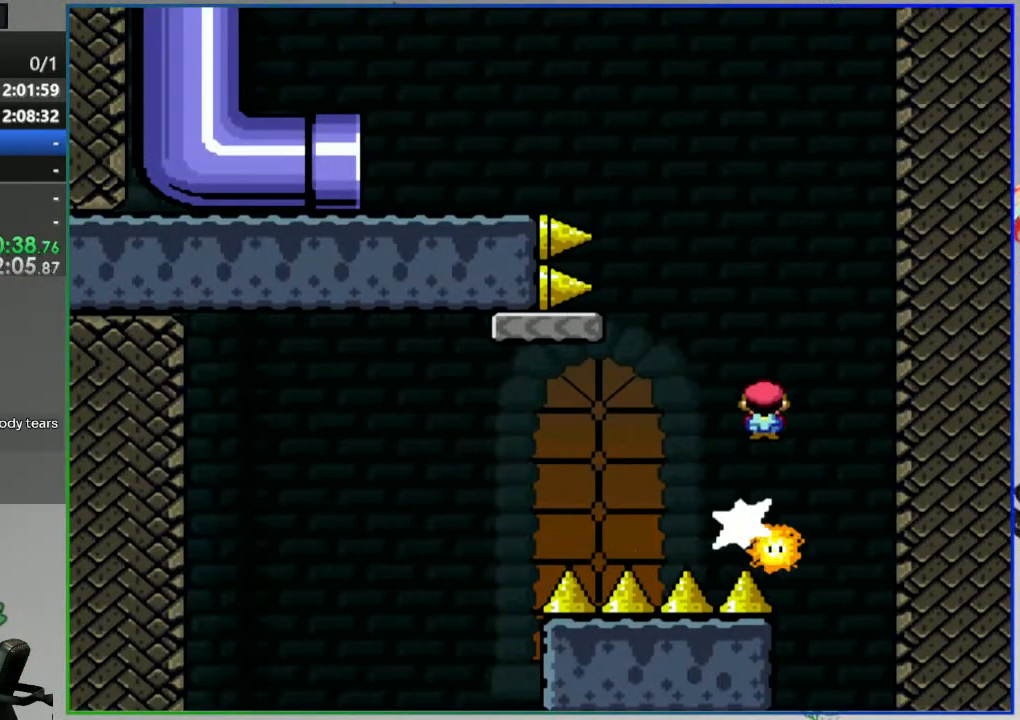
{"dt_ms": 500, "buttons": ["Y"], "events": [[250, "DPAD_RIGHT", "down"], [367, "DPAD_RIGHT", "up"]]}
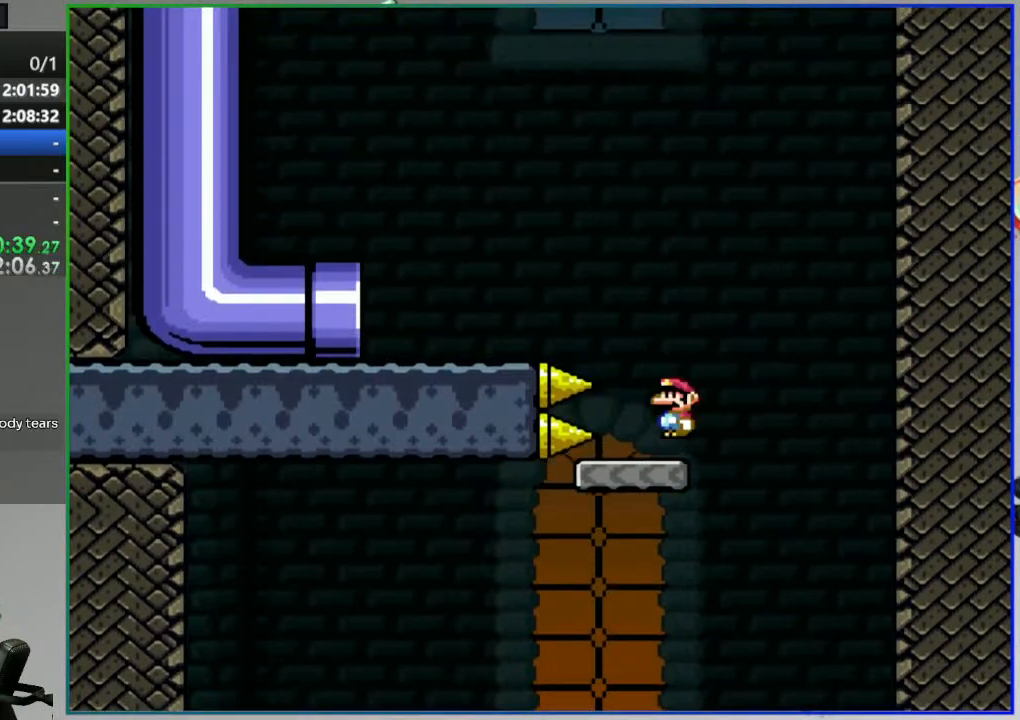
{"dt_ms": 500, "buttons": ["Y"], "events": []}
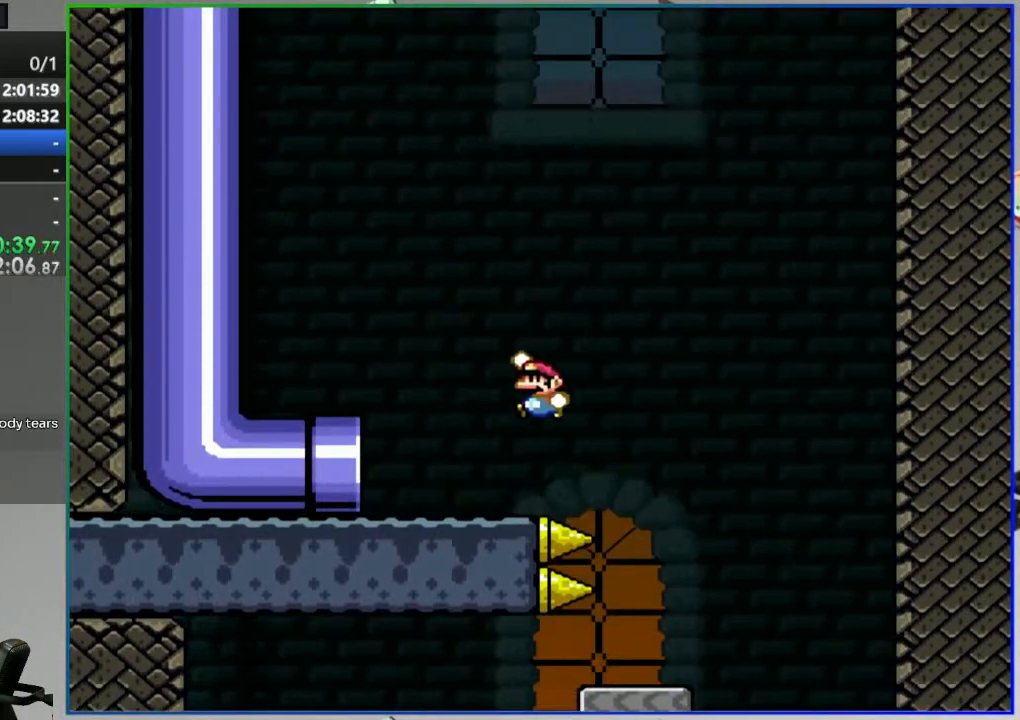
{"dt_ms": 500, "buttons": [], "events": [[467, "Y", "up"]]}
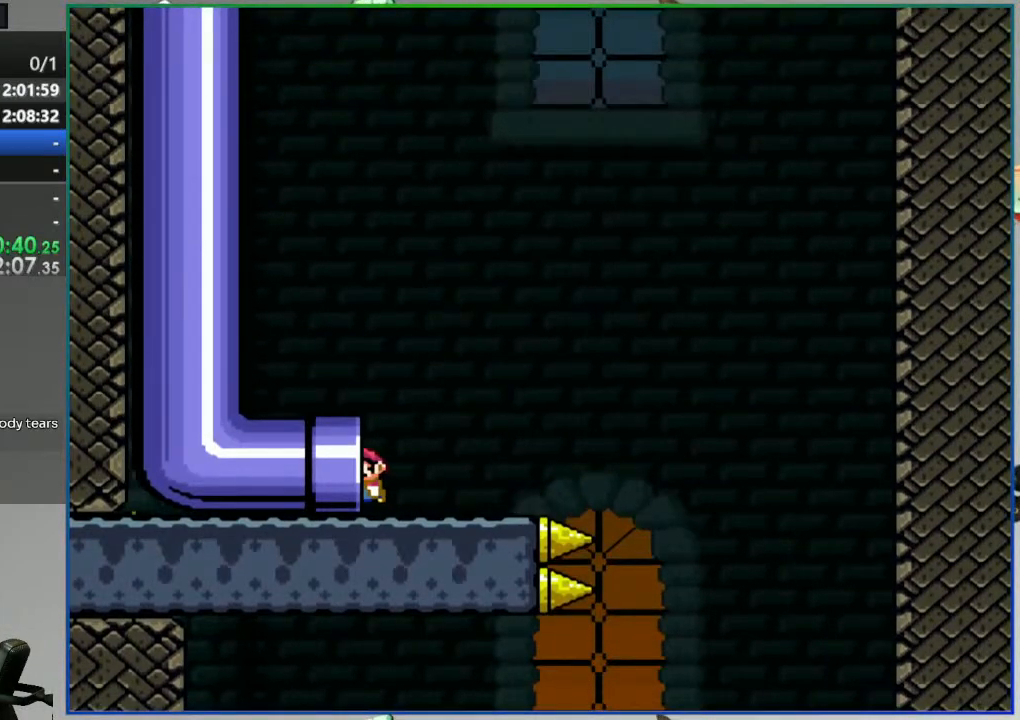
{"dt_ms": 500, "buttons": [], "events": []}
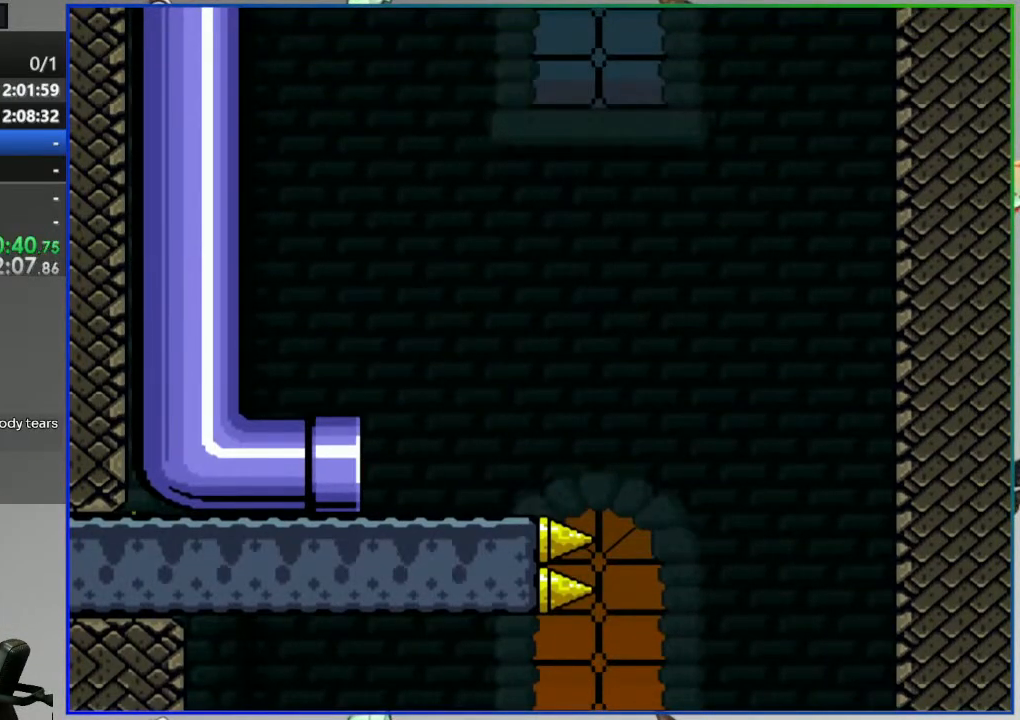
{"dt_ms": 500, "buttons": [], "events": []}
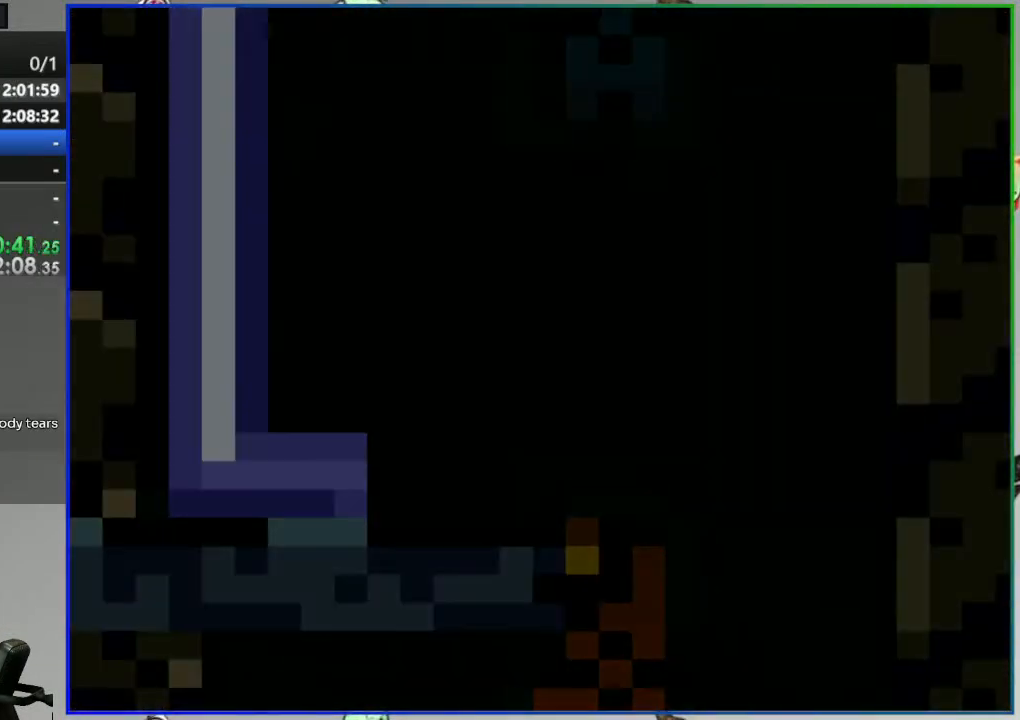
{"dt_ms": 500, "buttons": [], "events": []}
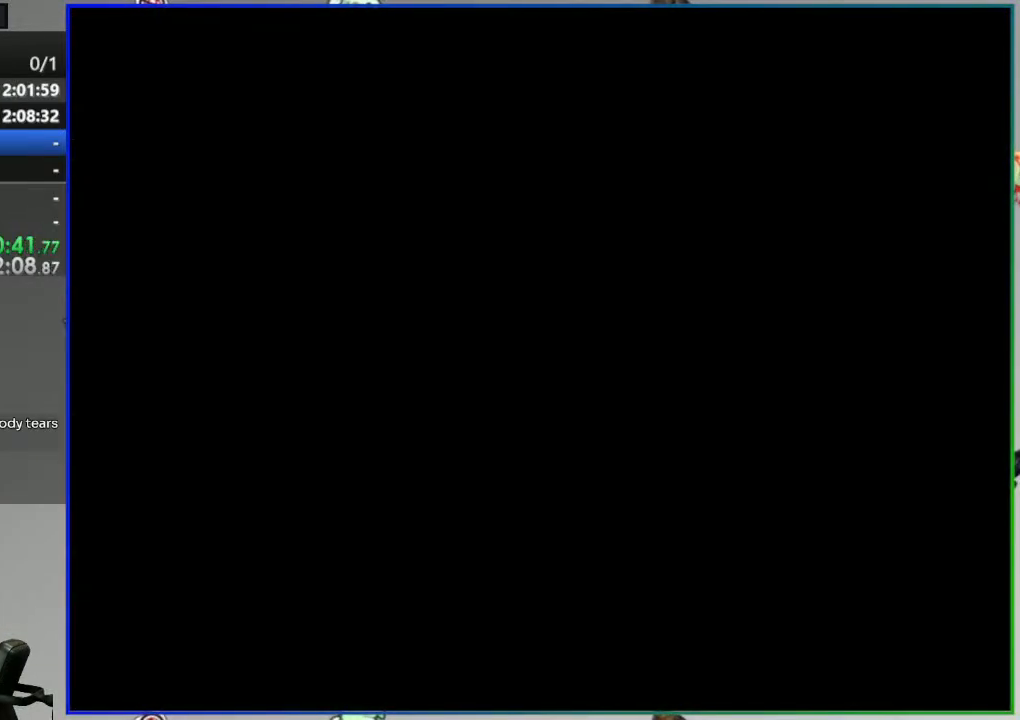
{"dt_ms": 500, "buttons": ["Y"], "events": [[267, "Y", "down"]]}
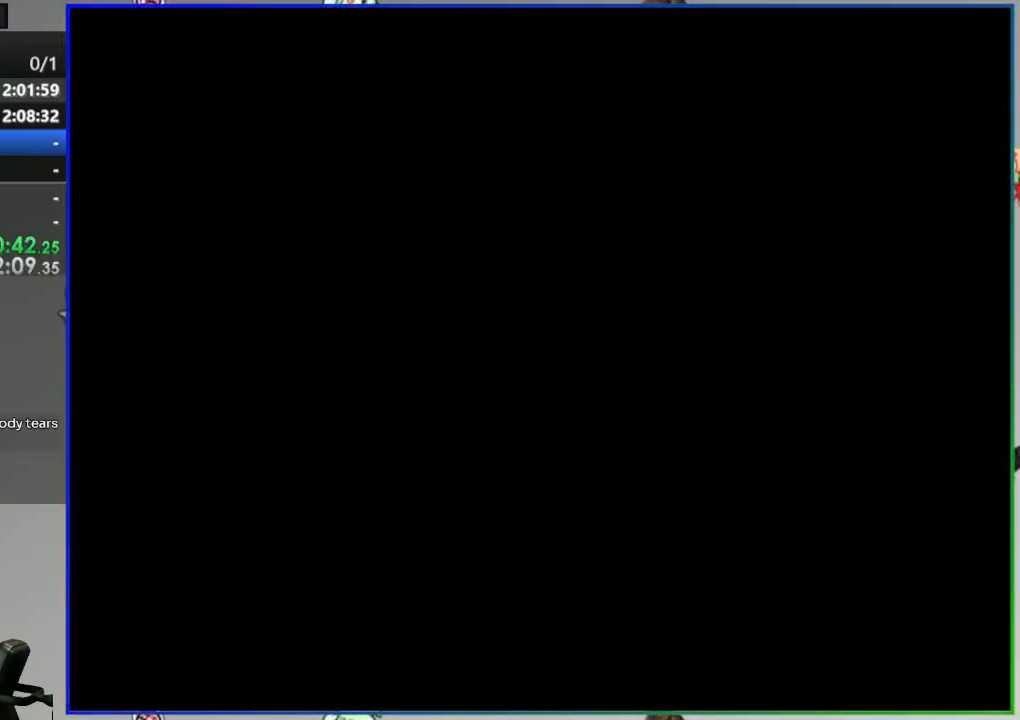
{"dt_ms": 500, "buttons": ["Y"], "events": []}
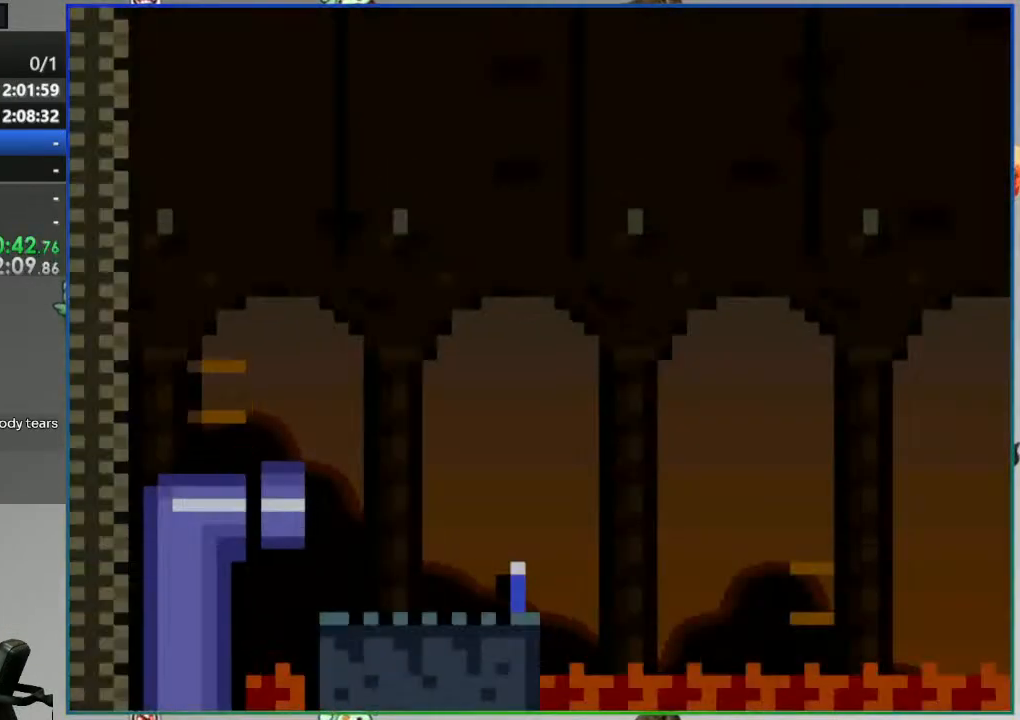
{"dt_ms": 1000, "buttons": ["A", "Y", "DPAD_RIGHT"]}
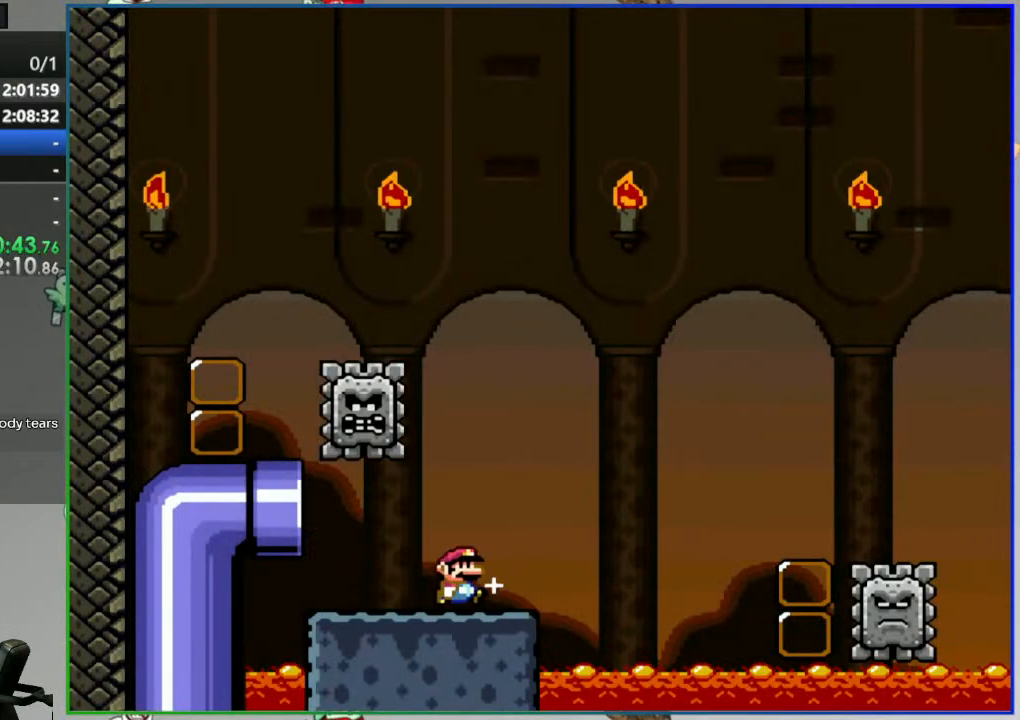
{"dt_ms": 500, "buttons": ["Y"]}
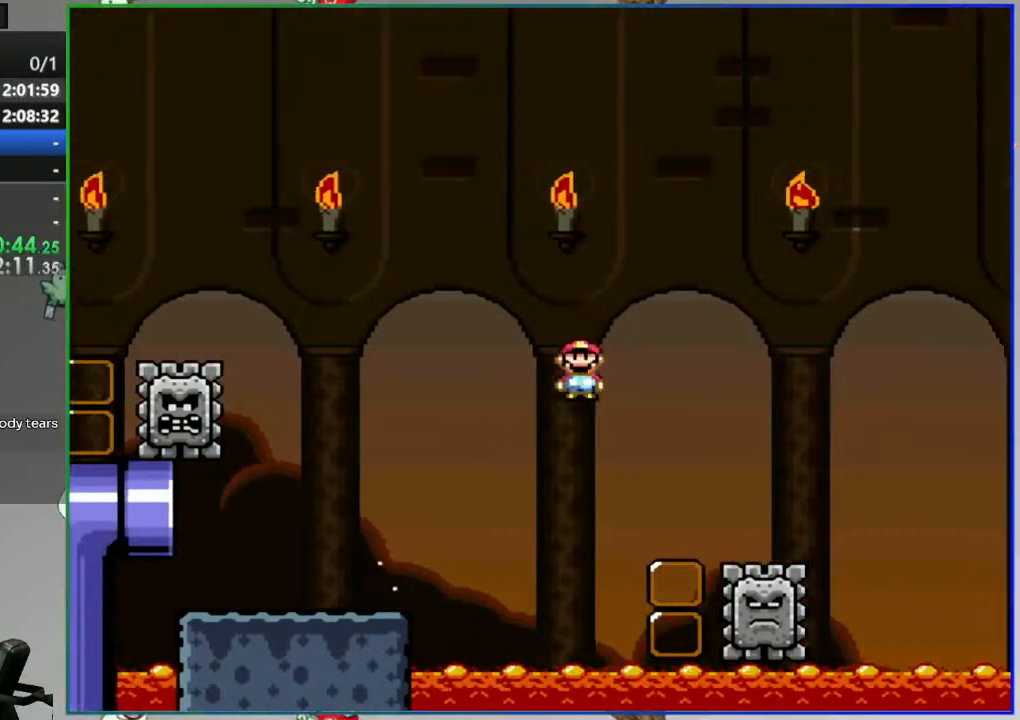
{"dt_ms": 500, "buttons": ["A", "Y", "DPAD_RIGHT"], "events": [[100, "DPAD_RIGHT", "down"], [150, "A", "down"]]}
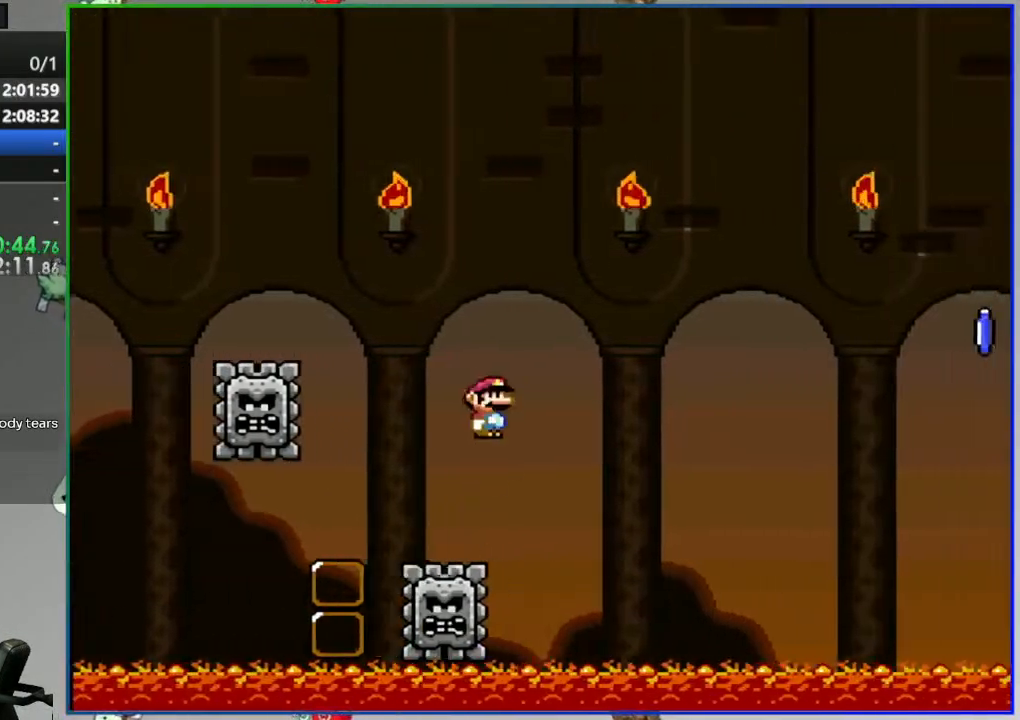
{"dt_ms": 500, "buttons": ["A", "Y"], "events": [[183, "A", "up"], [250, "A", "down"], [300, "DPAD_RIGHT", "up"]]}
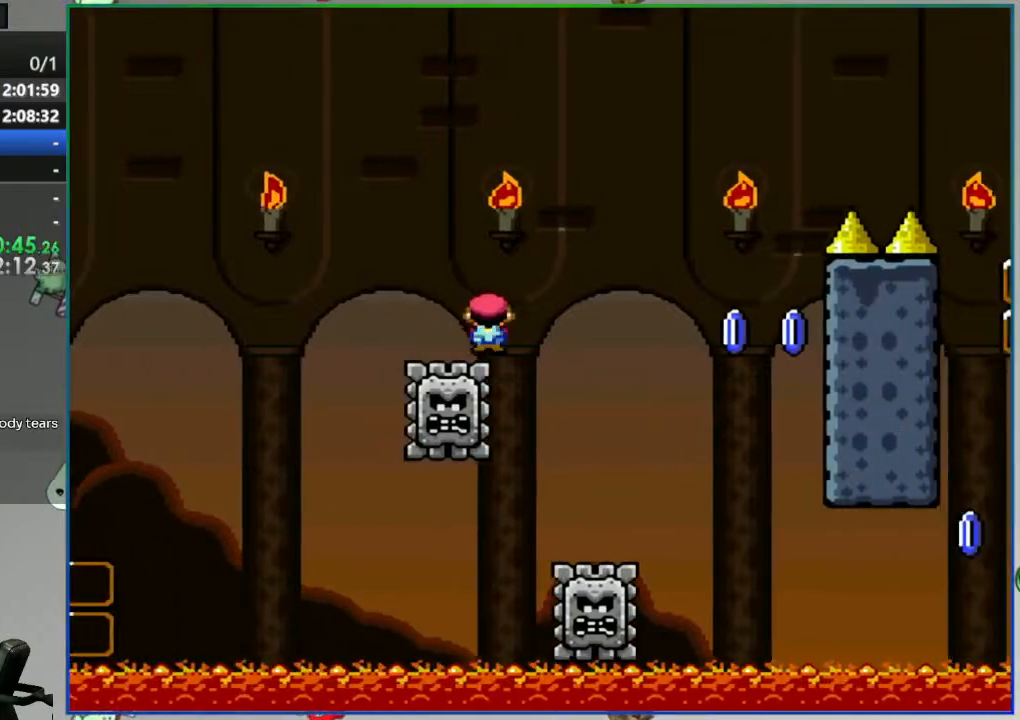
{"dt_ms": 500, "buttons": ["Y", "DPAD_RIGHT"], "events": [[50, "DPAD_RIGHT", "down"], [233, "DPAD_RIGHT", "up"], [317, "A", "up"], [483, "DPAD_RIGHT", "down"]]}
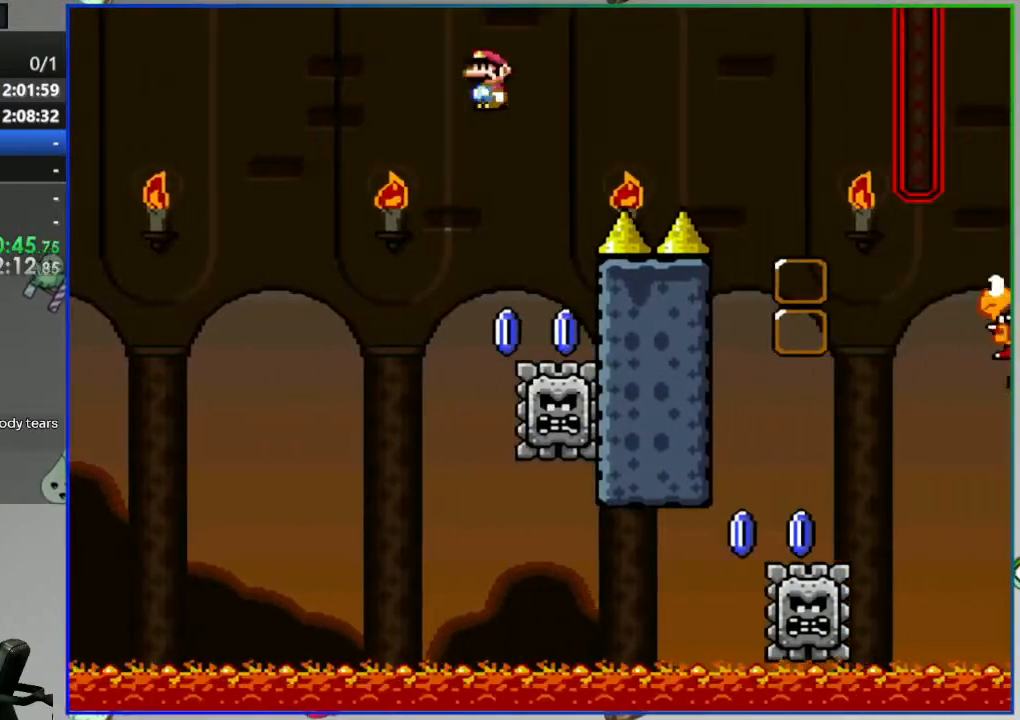
{"dt_ms": 500, "buttons": ["A", "Y", "DPAD_RIGHT"], "events": [[167, "A", "down"], [200, "DPAD_RIGHT", "up"], [350, "DPAD_RIGHT", "down"]]}
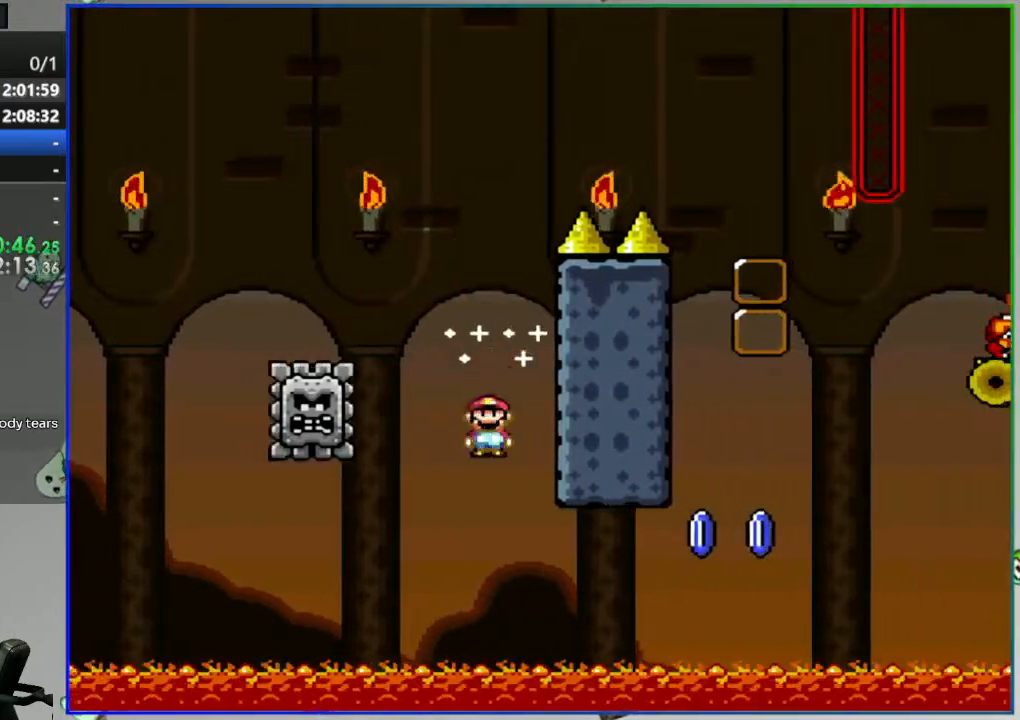
{"dt_ms": 500, "buttons": []}
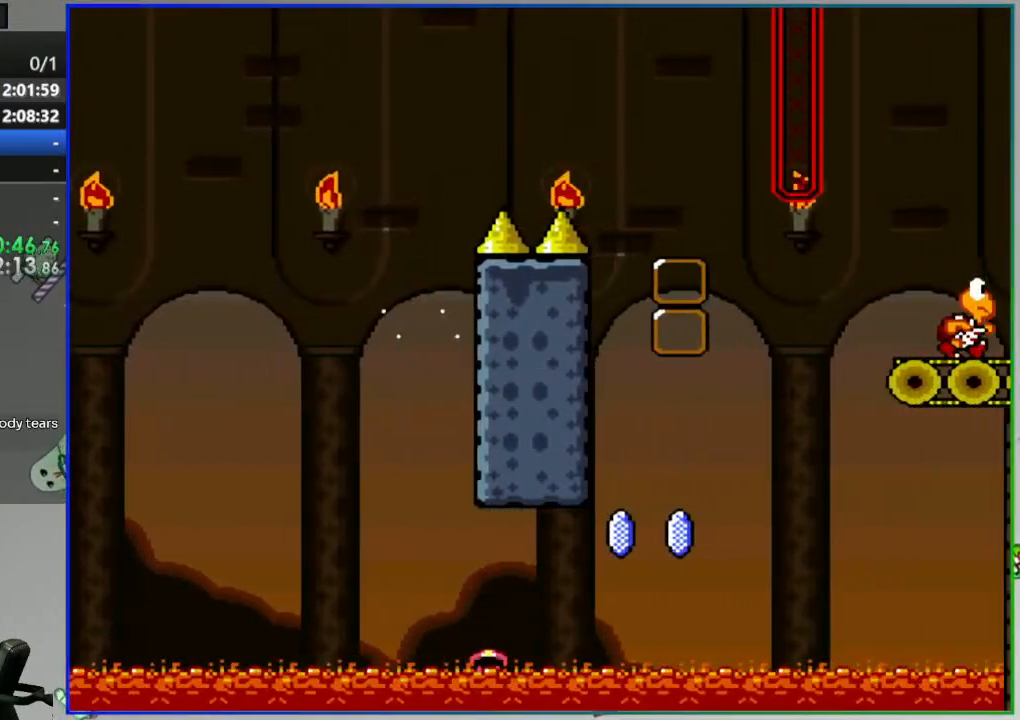
{"dt_ms": 500, "buttons": [], "events": [[33, "A", "down"], [100, "A", "up"], [167, "A", "down"], [267, "A", "up"]]}
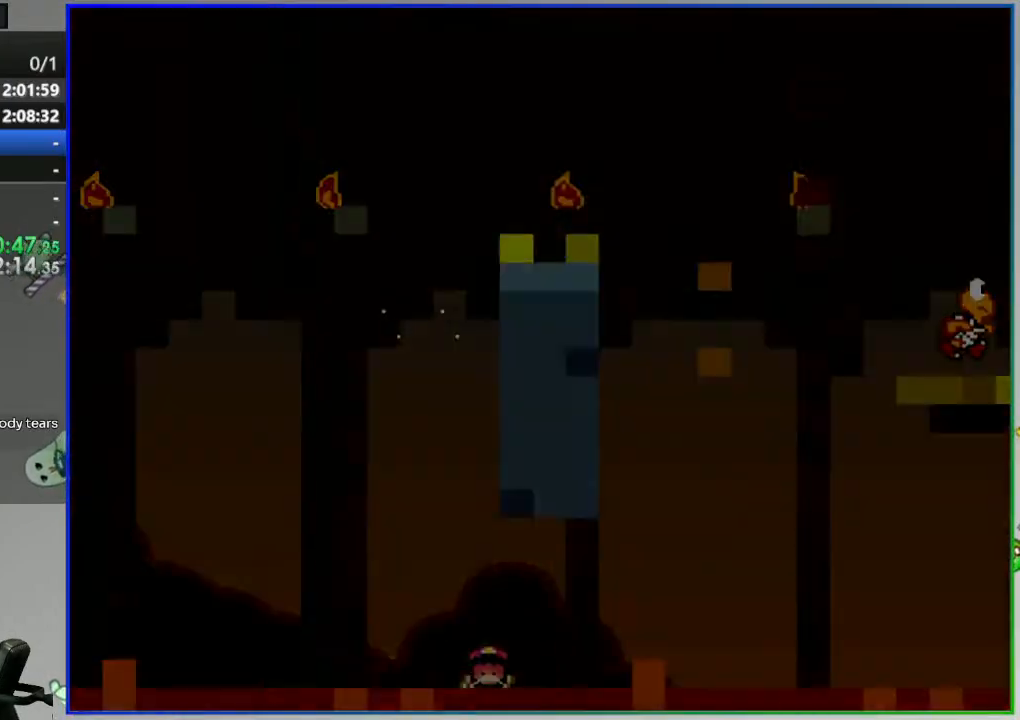
{"dt_ms": 500, "buttons": [], "events": []}
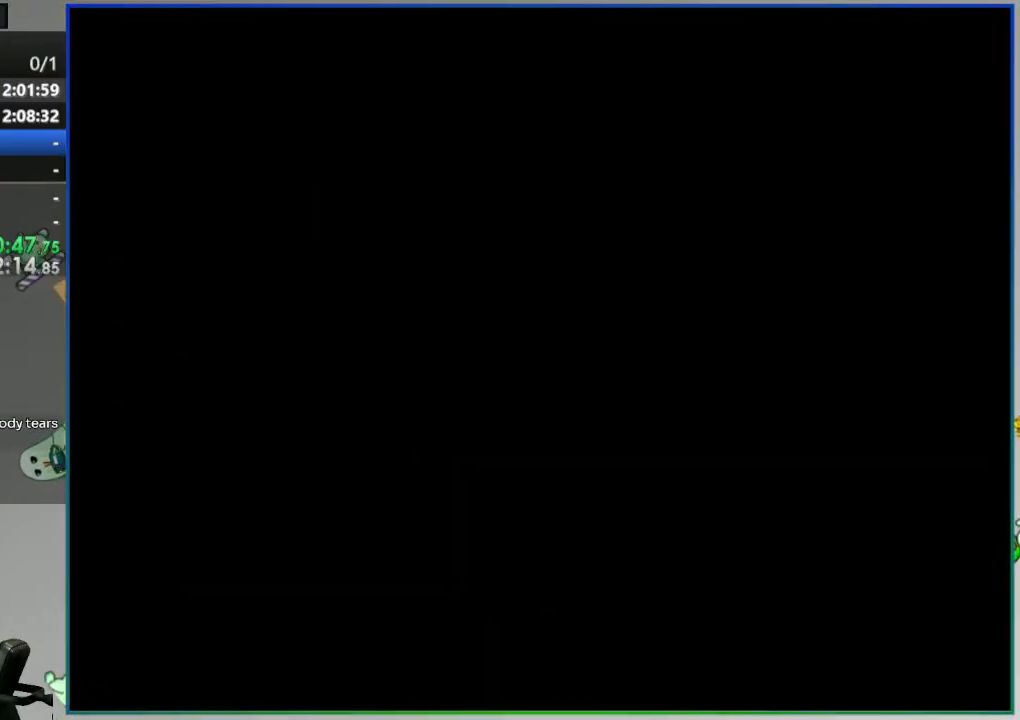
{"dt_ms": 1000, "buttons": ["Y", "DPAD_RIGHT"]}
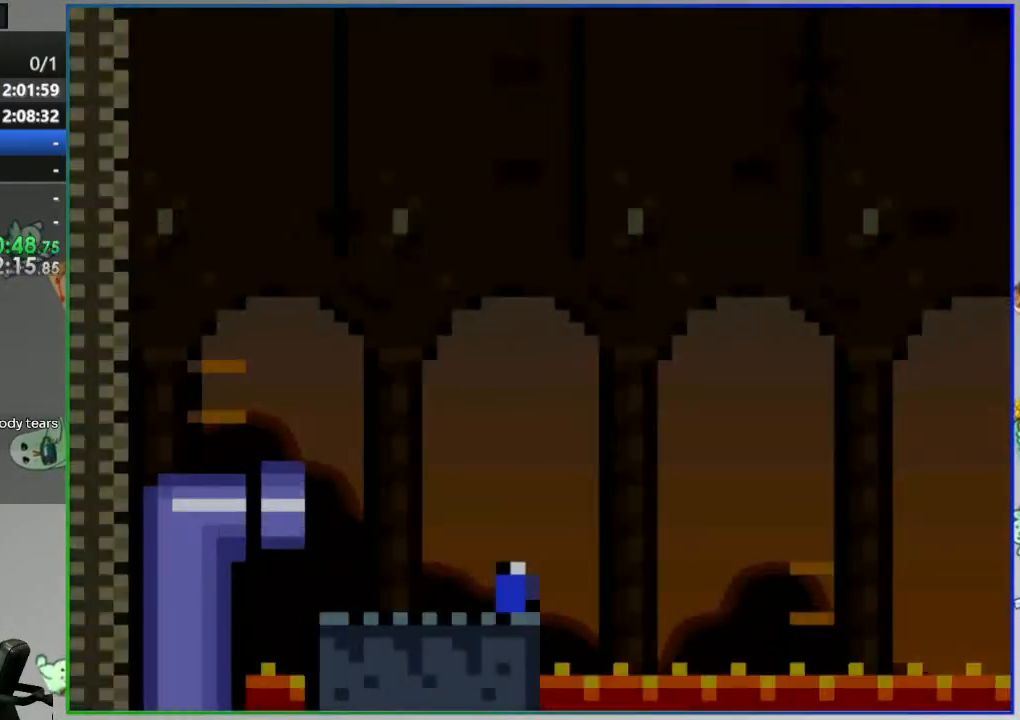
{"dt_ms": 500, "buttons": ["Y", "DPAD_RIGHT"], "events": []}
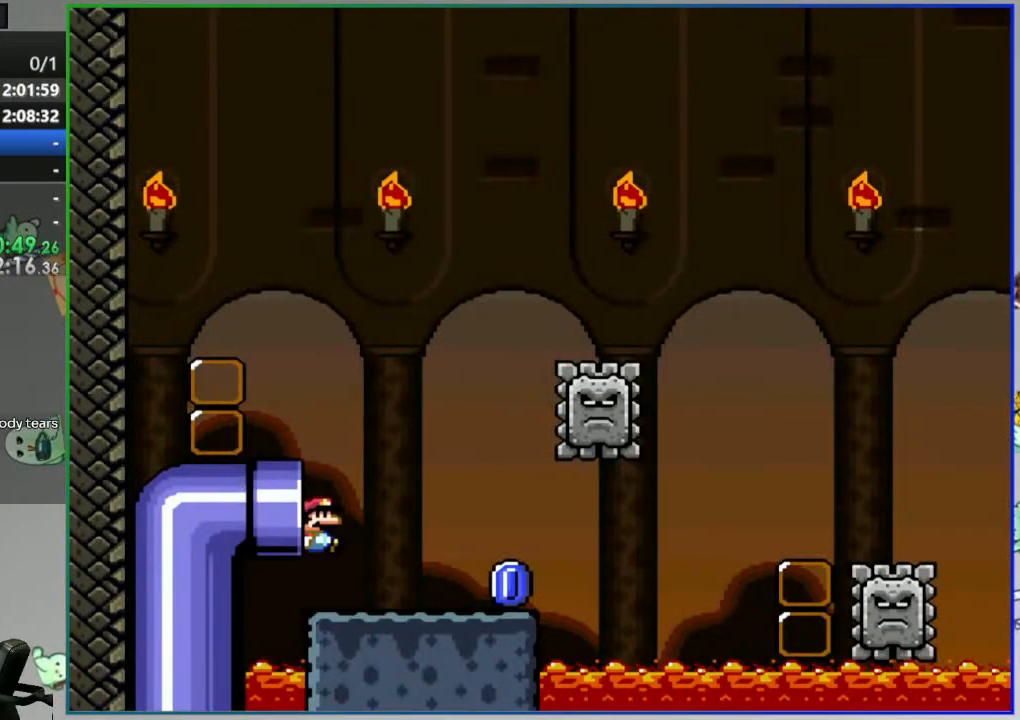
{"dt_ms": 500, "buttons": ["A", "Y", "DPAD_RIGHT"], "events": [[483, "A", "down"]]}
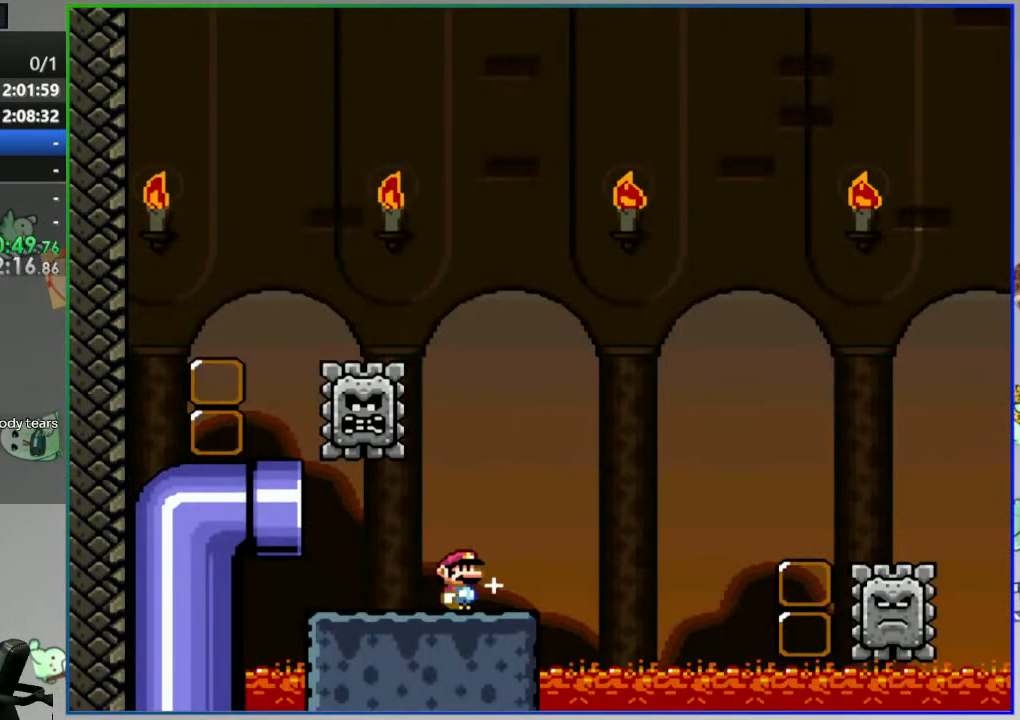
{"dt_ms": 500, "buttons": ["Y", "DPAD_RIGHT"], "events": [[367, "A", "up"]]}
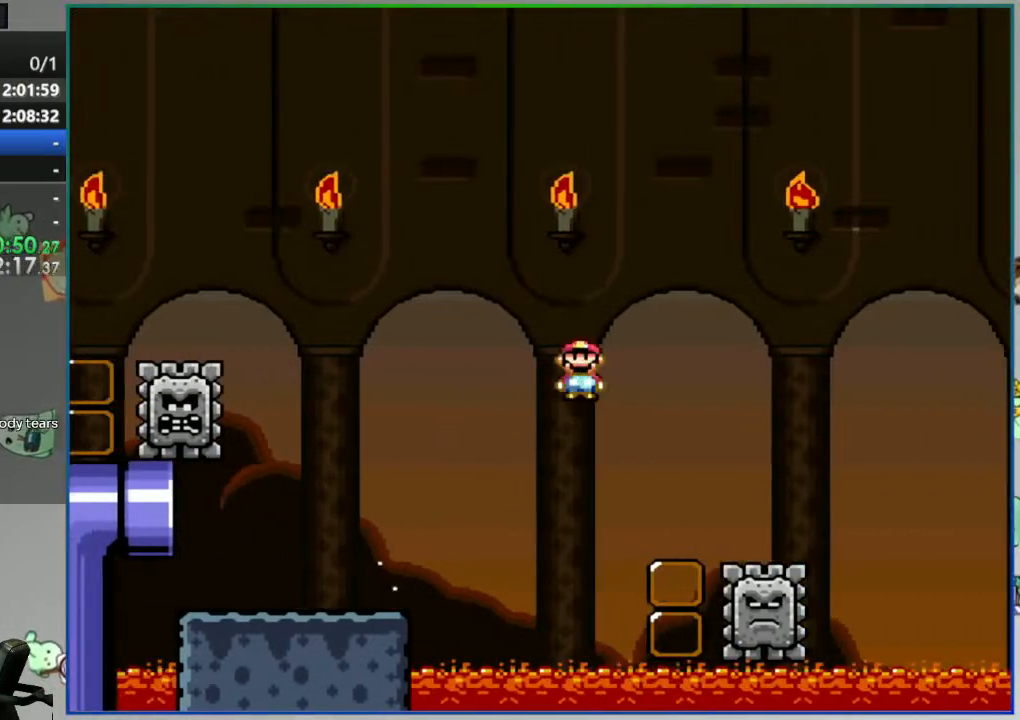
{"dt_ms": 500, "buttons": ["A", "Y", "DPAD_RIGHT"], "events": [[133, "A", "down"]]}
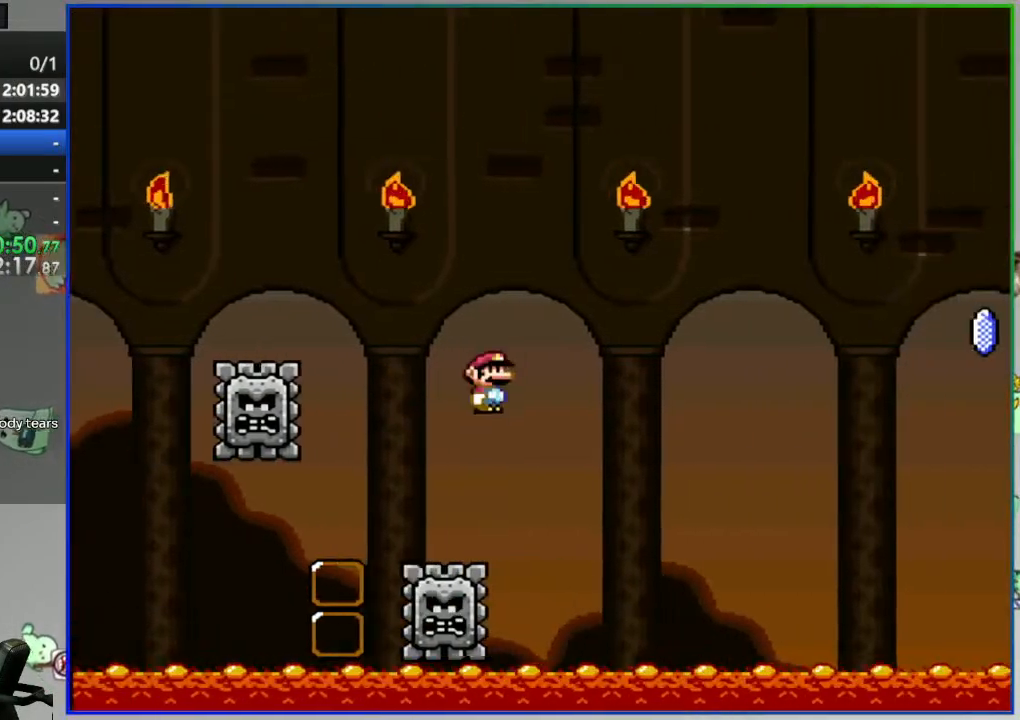
{"dt_ms": 500, "buttons": ["A", "Y", "DPAD_RIGHT"], "events": []}
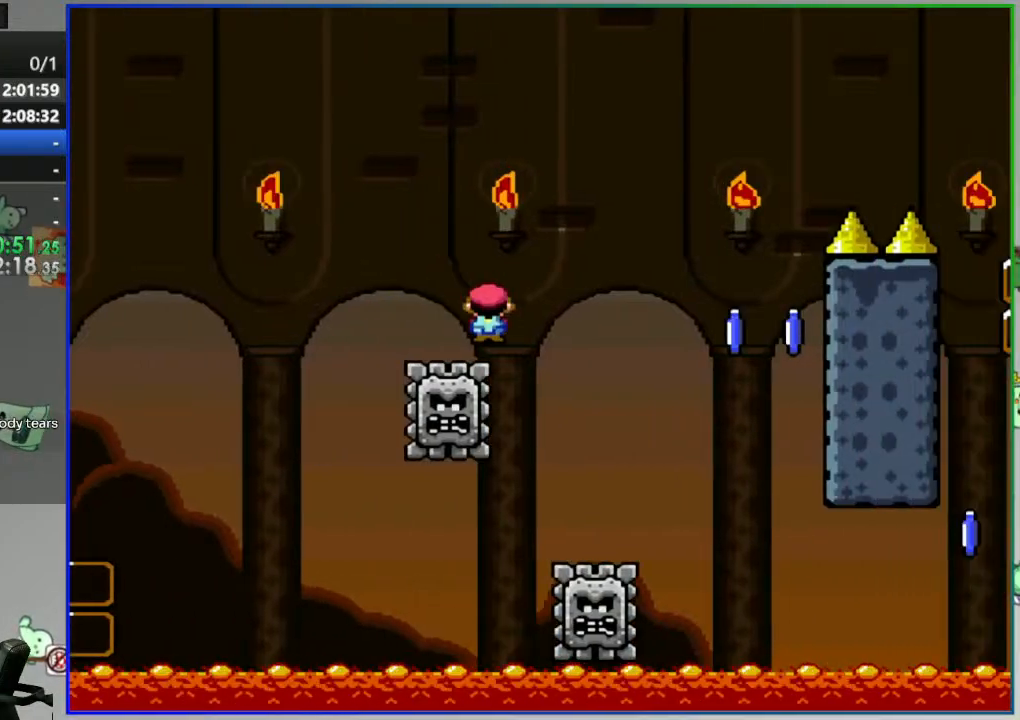
{"dt_ms": 500, "buttons": ["A", "Y", "DPAD_RIGHT"], "events": []}
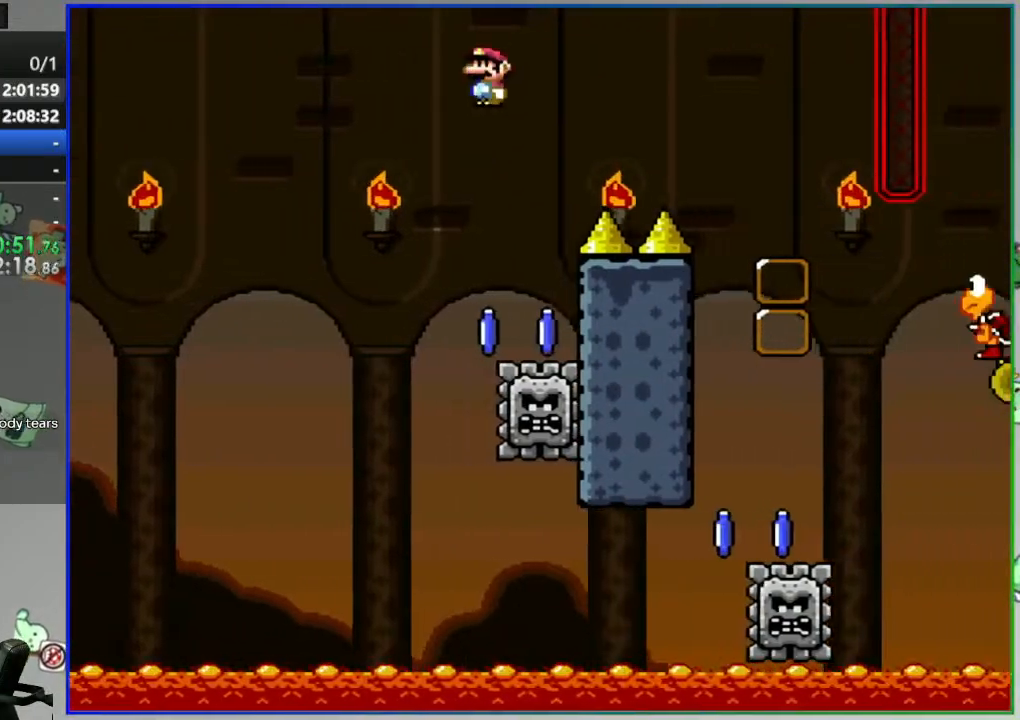
{"dt_ms": 500, "buttons": ["L1"], "events": [[400, "DPAD_RIGHT", "up"], [400, "Y", "up"], [417, "A", "up"], [483, "L1", "down"]]}
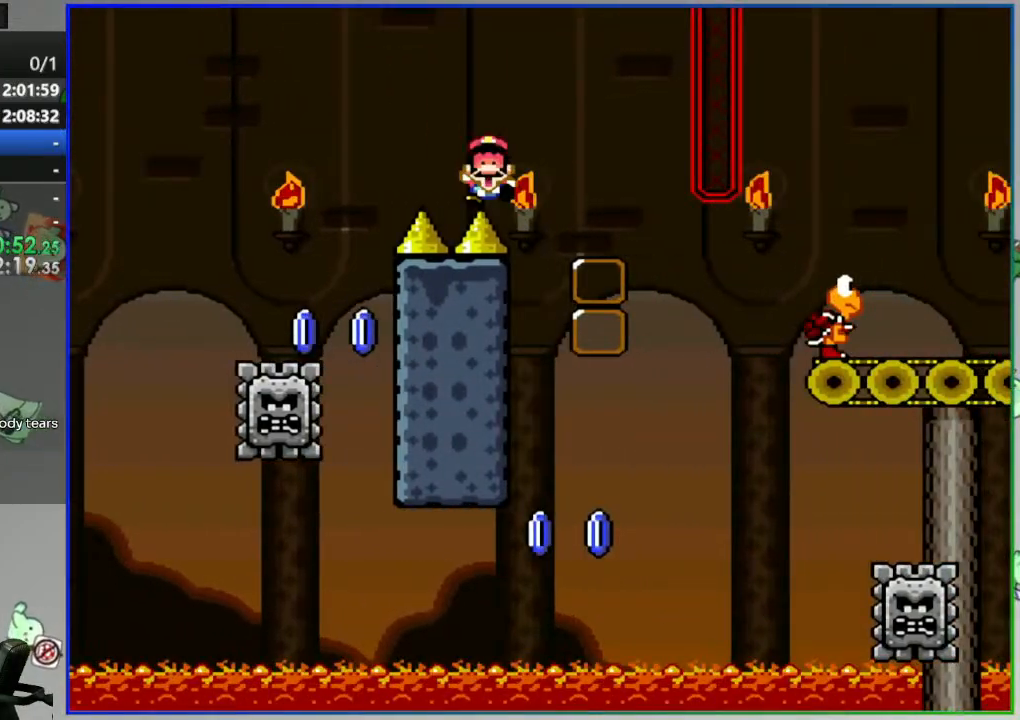
{"dt_ms": 500, "buttons": [], "events": [[50, "A", "down"], [133, "A", "up"], [133, "L1", "up"], [217, "A", "down"], [300, "A", "up"]]}
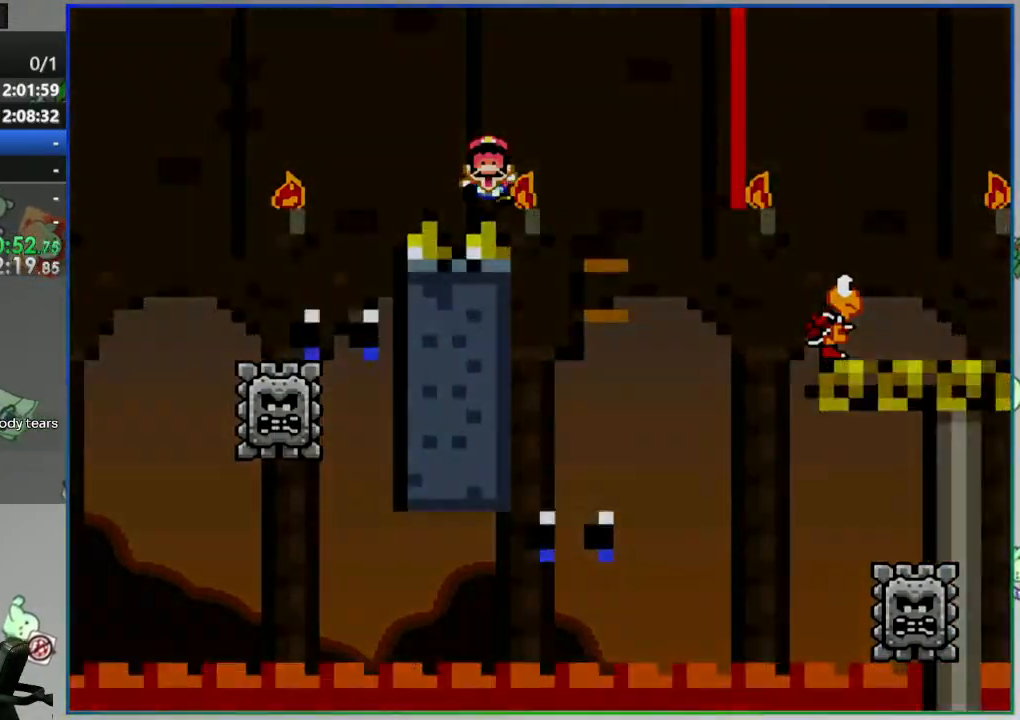
{"dt_ms": 500, "buttons": ["Y", "DPAD_RIGHT"], "events": [[50, "Y", "down"], [350, "DPAD_RIGHT", "down"]]}
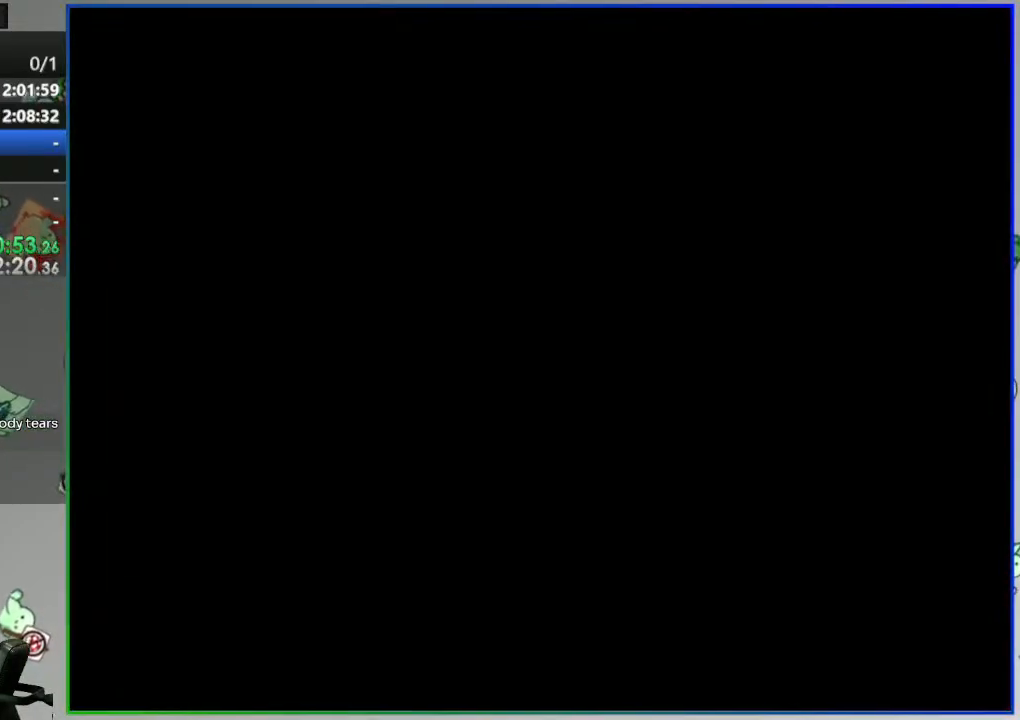
{"dt_ms": 500, "buttons": ["Y", "DPAD_RIGHT"], "events": []}
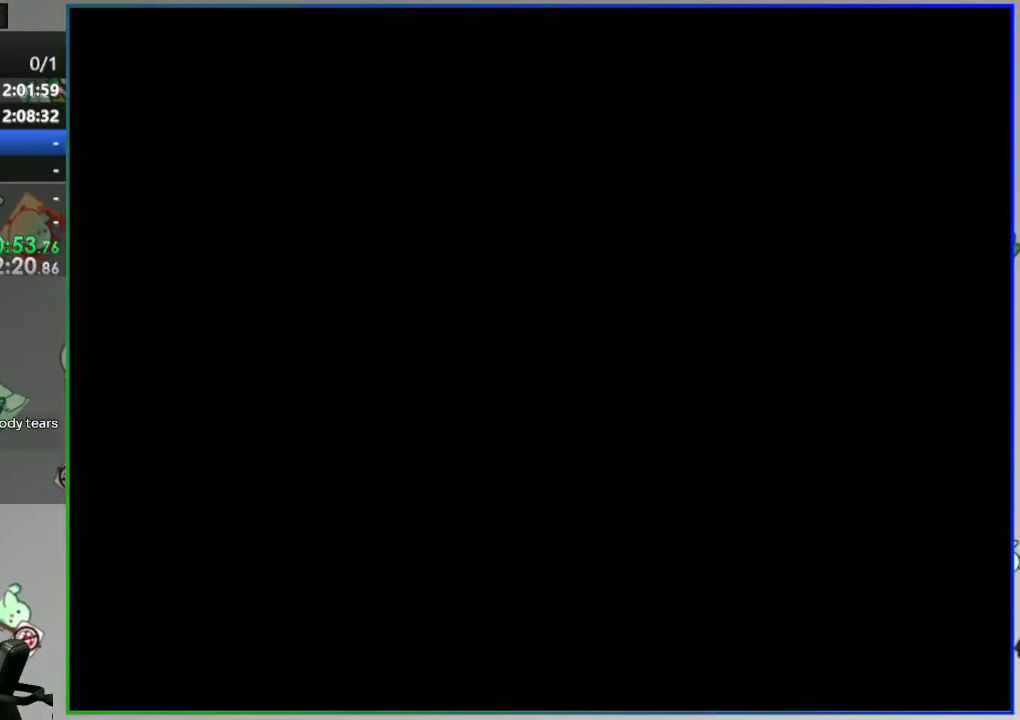
{"dt_ms": 500, "buttons": ["Y", "DPAD_RIGHT"]}